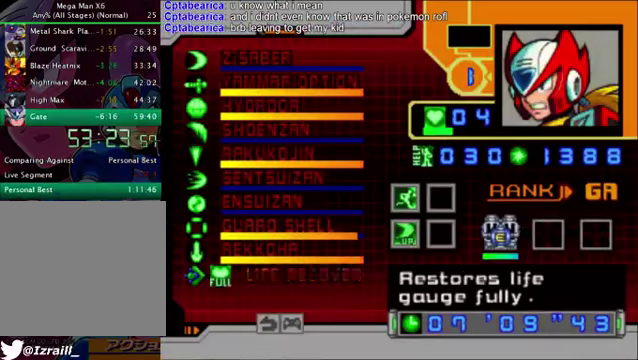
Gameplay with a controller (PlayStation layout); each line is a JSON object with the inputs held at the frame after it. "events" lists button and stick changes between this image and that frame as [ms after this image, input, new state], when the widget could be followed in between.
{"buttons": [], "left_stick": "center", "right_stick": "down"}
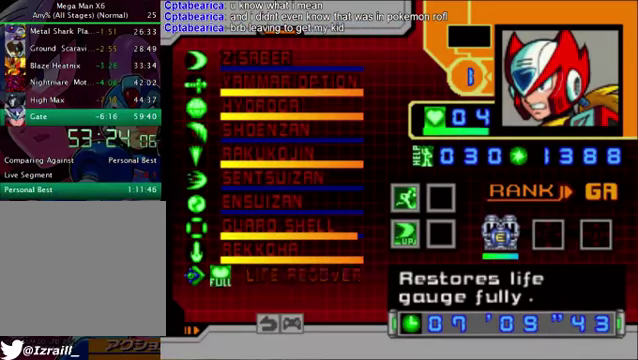
{"buttons": ["START"], "left_stick": "center", "right_stick": "down", "events": [[501, "START", "down"]]}
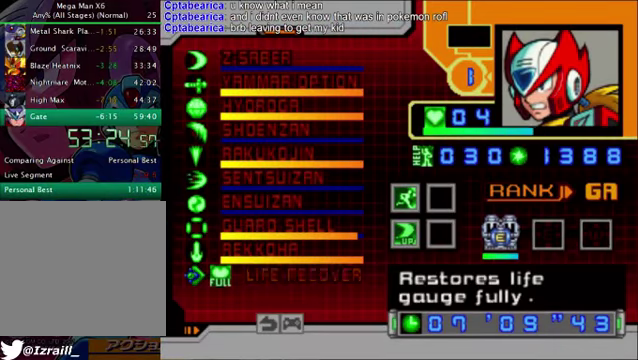
{"buttons": [], "left_stick": "center", "right_stick": "down", "events": [[209, "START", "up"], [292, "START", "down"], [459, "START", "up"]]}
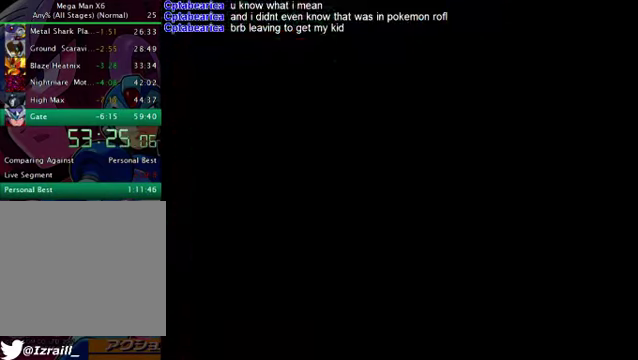
{"buttons": [], "left_stick": "center", "right_stick": "down", "events": []}
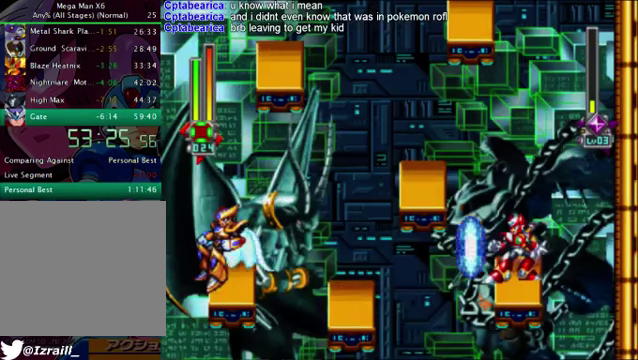
{"buttons": [], "left_stick": "center", "right_stick": "down", "events": [[167, "DPAD_RIGHT", "down"], [334, "DPAD_RIGHT", "up"]]}
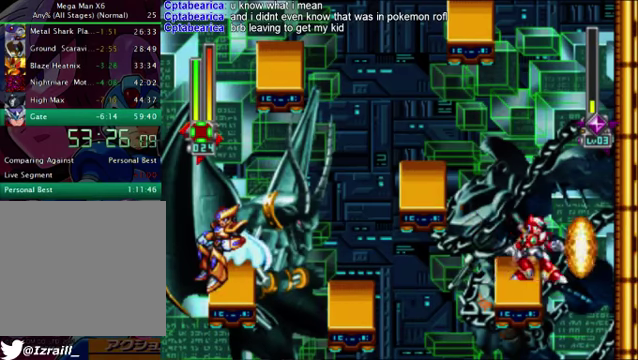
{"buttons": [], "left_stick": "center", "right_stick": "down", "events": [[42, "DPAD_LEFT", "down"], [125, "DPAD_LEFT", "up"]]}
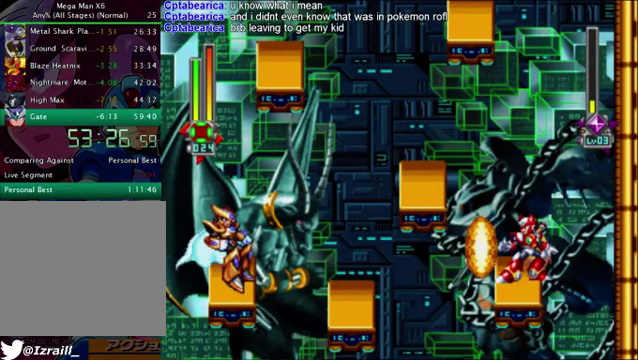
{"buttons": [], "left_stick": "center", "right_stick": "down", "events": [[41, "DPAD_LEFT", "down"], [83, "DPAD_LEFT", "up"]]}
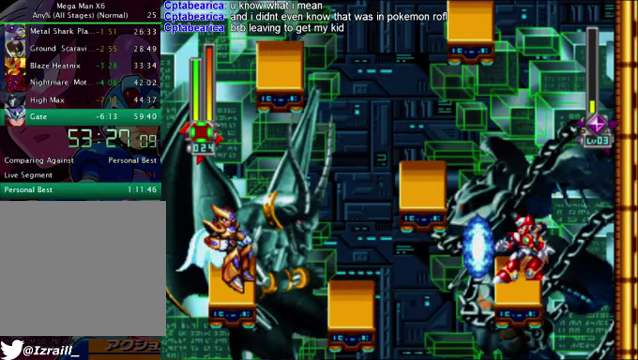
{"buttons": [], "left_stick": "center", "right_stick": "down", "events": []}
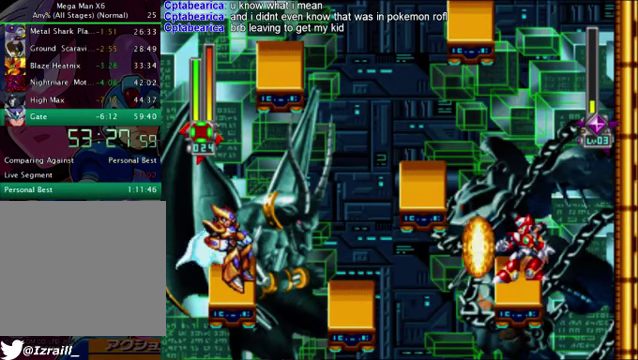
{"buttons": [], "left_stick": "center", "right_stick": "down", "events": []}
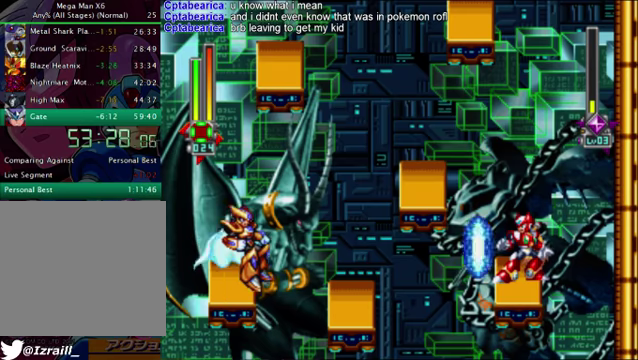
{"buttons": ["CROSS", "DPAD_LEFT"], "left_stick": "center", "right_stick": "down", "events": [[334, "CROSS", "down"], [334, "DPAD_LEFT", "down"]]}
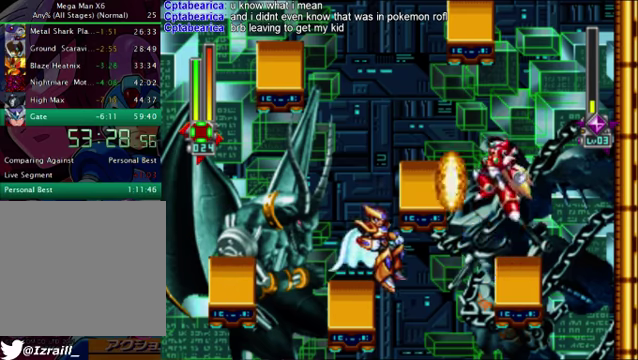
{"buttons": ["DPAD_LEFT"], "left_stick": "center", "right_stick": "down", "events": [[333, "CROSS", "up"]]}
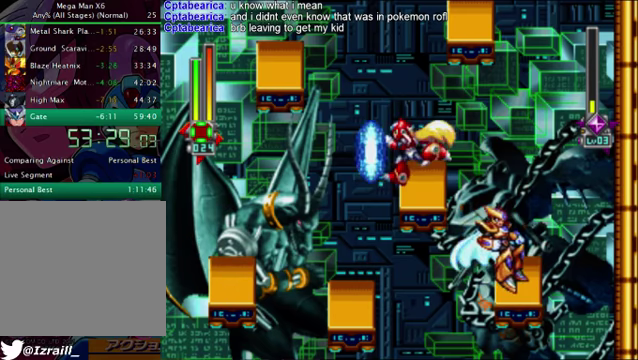
{"buttons": ["DPAD_LEFT"], "left_stick": "center", "right_stick": "down", "events": [[250, "R1", "down"], [459, "R1", "up"]]}
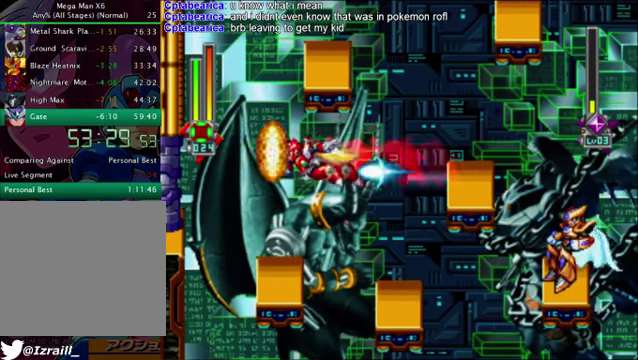
{"buttons": [], "left_stick": "center", "right_stick": "down", "events": [[167, "DPAD_LEFT", "up"]]}
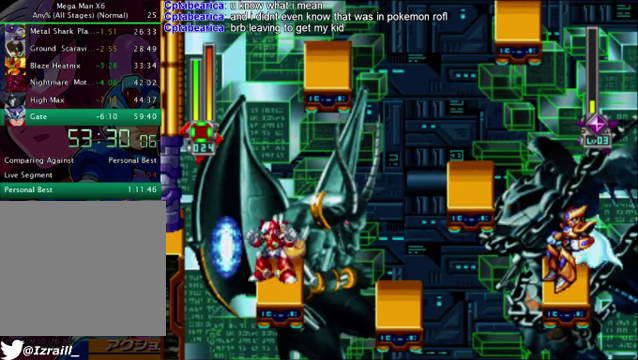
{"buttons": [], "left_stick": "center", "right_stick": "down", "events": [[209, "DPAD_RIGHT", "down"], [251, "DPAD_RIGHT", "up"]]}
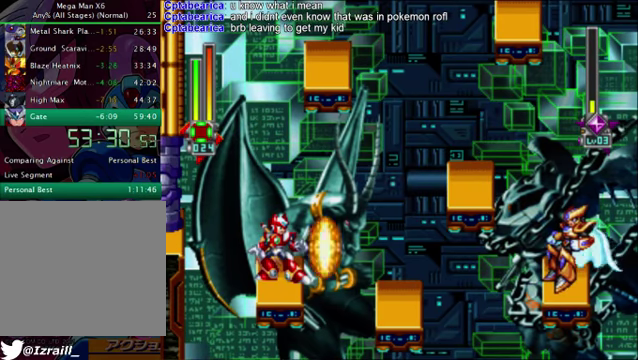
{"buttons": ["DPAD_RIGHT"], "left_stick": "center", "right_stick": "down", "events": [[501, "DPAD_RIGHT", "down"]]}
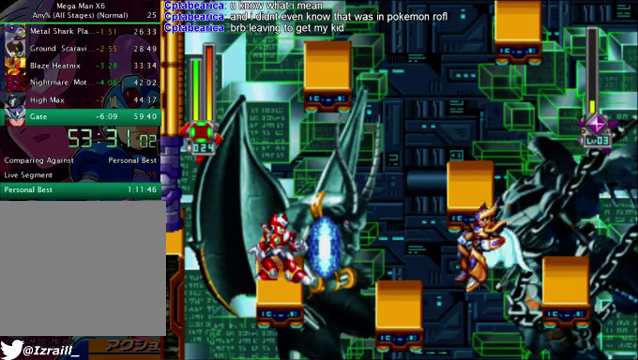
{"buttons": ["R1", "DPAD_RIGHT"], "left_stick": "center", "right_stick": "down", "events": [[42, "CROSS", "down"], [334, "CROSS", "up"], [376, "R1", "down"]]}
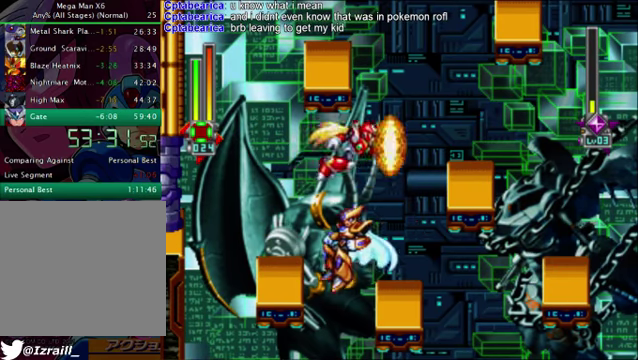
{"buttons": ["DPAD_RIGHT"], "left_stick": "center", "right_stick": "down", "events": [[251, "R1", "up"]]}
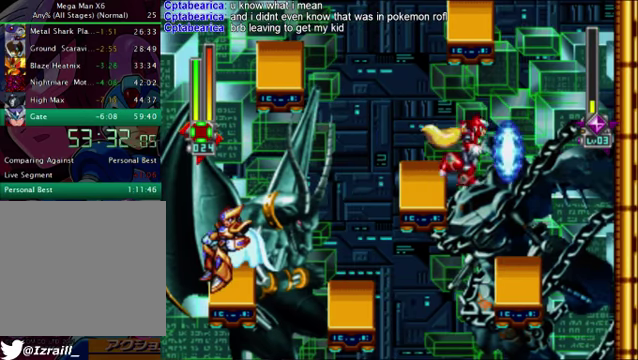
{"buttons": [], "left_stick": "center", "right_stick": "down", "events": [[334, "DPAD_RIGHT", "up"]]}